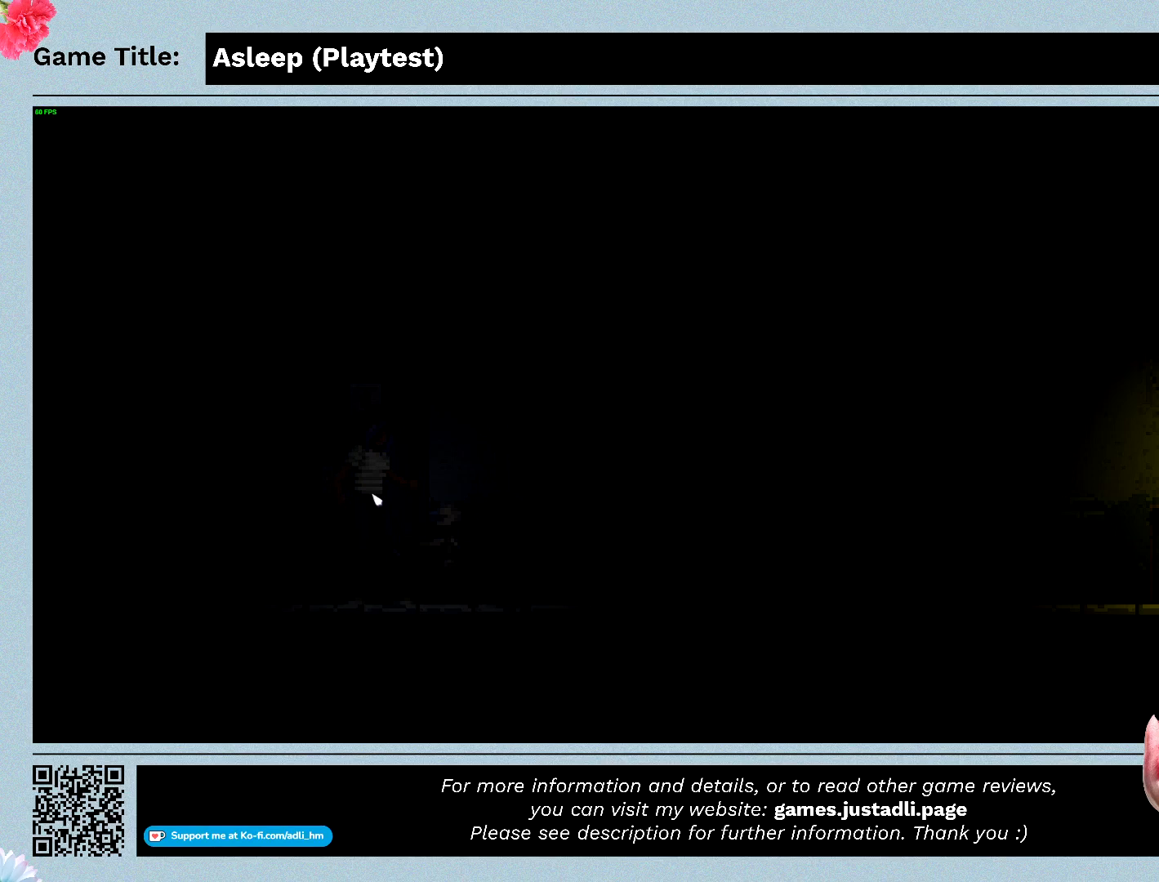
Gameplay with keyboard and mouse; each line is a JSON object with the keys and mouse buttons held at the frame after it. "events" lists presses ("down") and releases ("up") of "0", "1", "2", "3", "4", "5", "6", "7", "8", "9", "a", "alt", "b", "c", "caps_lock", "ctrl", "d", "down", "e", "escape", "f", "f1", "f2", "f3", "f4", "f5", "f6", "f7", "f8", "g", "h", "i", "j", "k", "l", "left", "m", "n", "o", "p", "q", "r", "return", "right", "s", "shift", "space", "t", "tab", "tilde", "u", "up", "v", "w", "x", "y", "z", "mouse_left", "mouse_wheel" and "mouse_right" between this image and that frame as [ms after this image, input, new state], when the widget could be followed in between. "mouse_left", "mouse_wheel", "mouse_right" = the "left", "wheel", "right" buttons of the "mouse" list. No other keys are recorded. "wheel" means that the mouse wheel is clicked or scrolled. Mouse movement is not recorded.
{"keys": [], "mouse": [], "events": []}
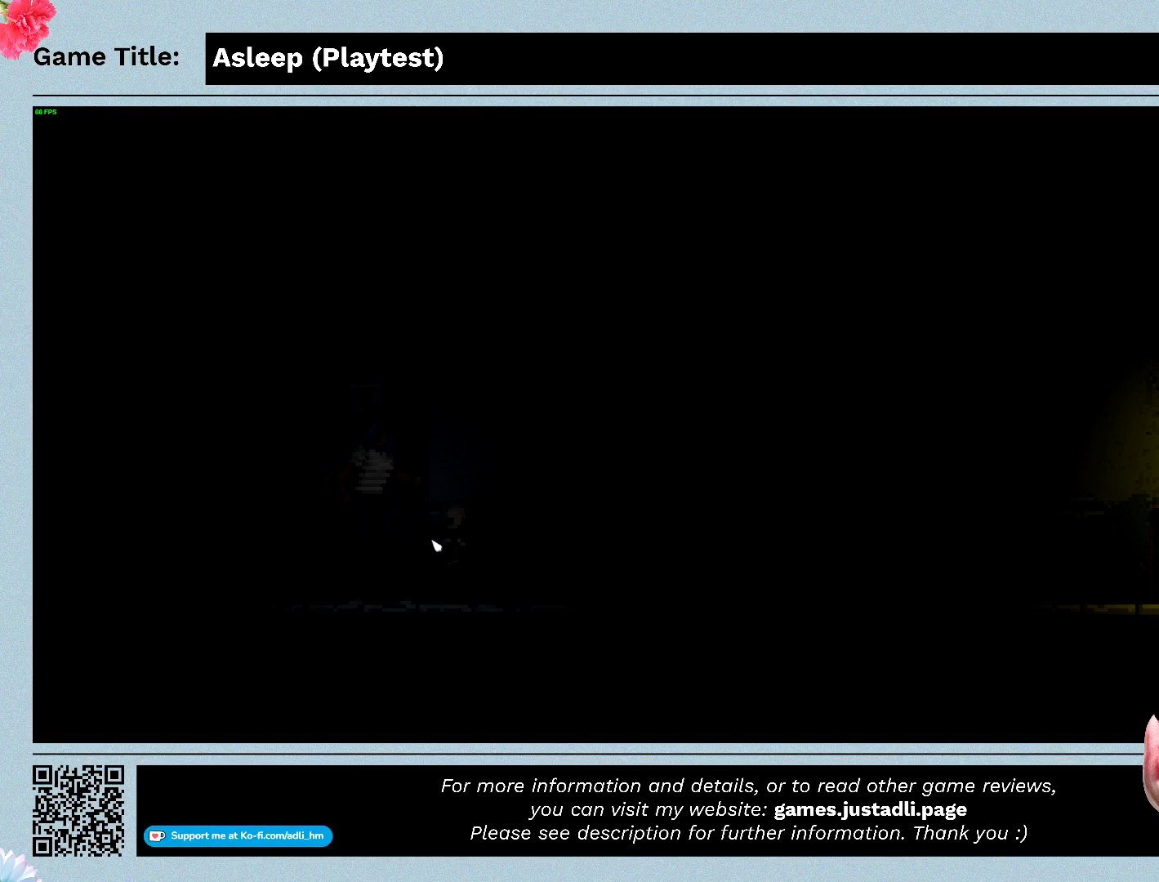
{"keys": [], "mouse": [], "events": []}
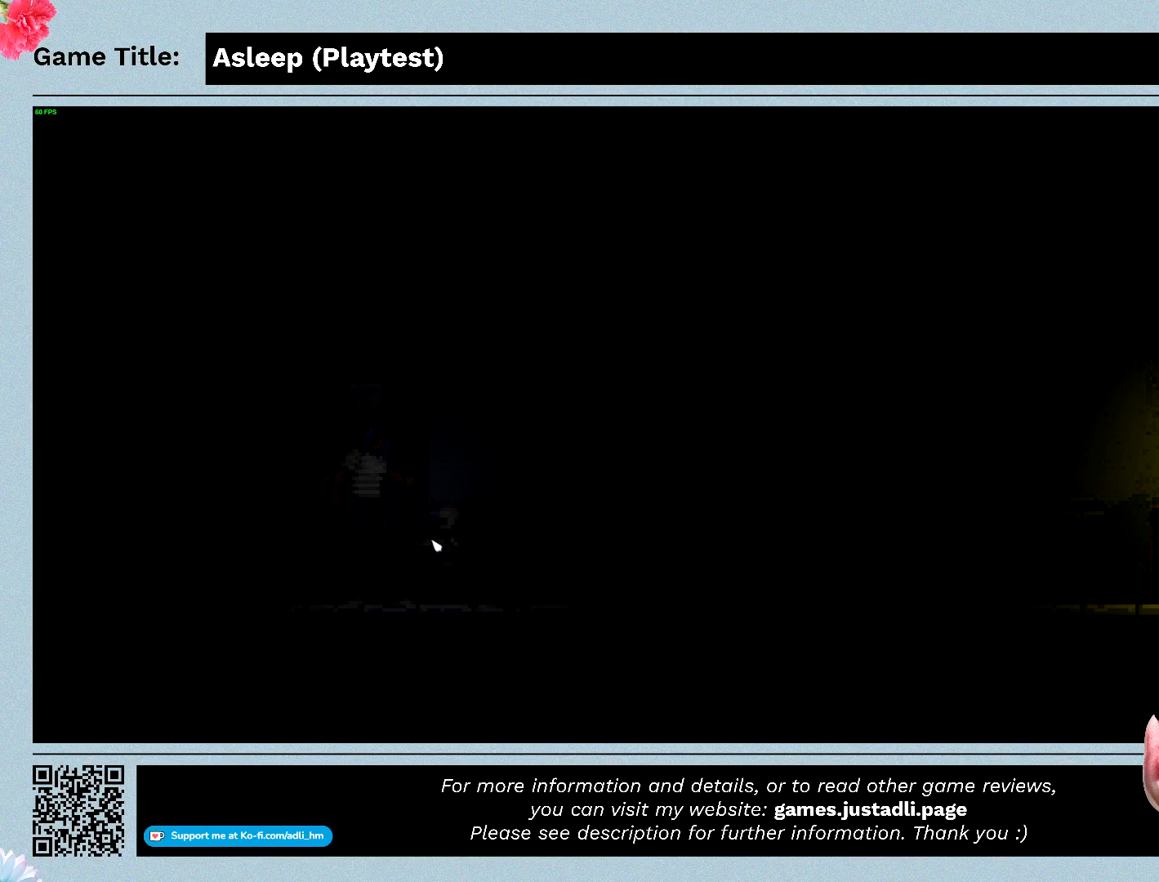
{"keys": [], "mouse": [], "events": []}
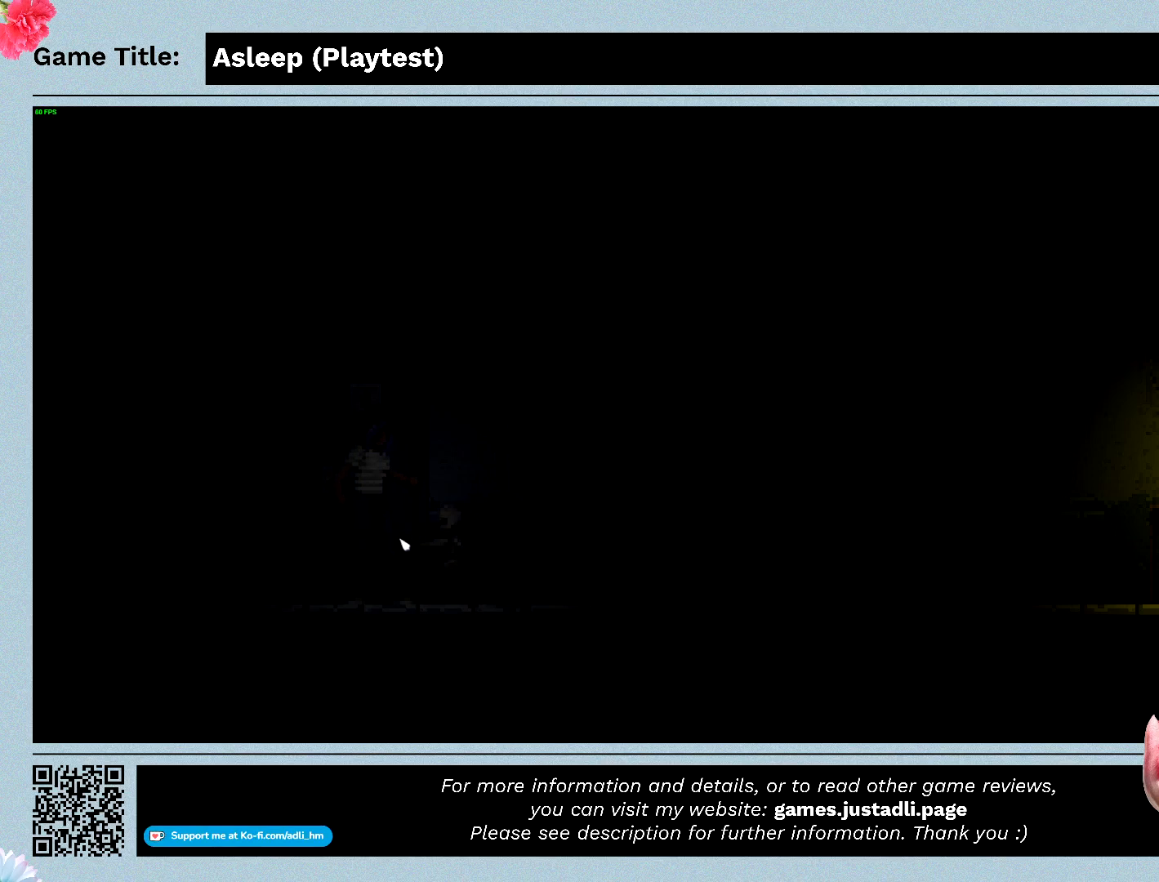
{"keys": [], "mouse": [], "events": []}
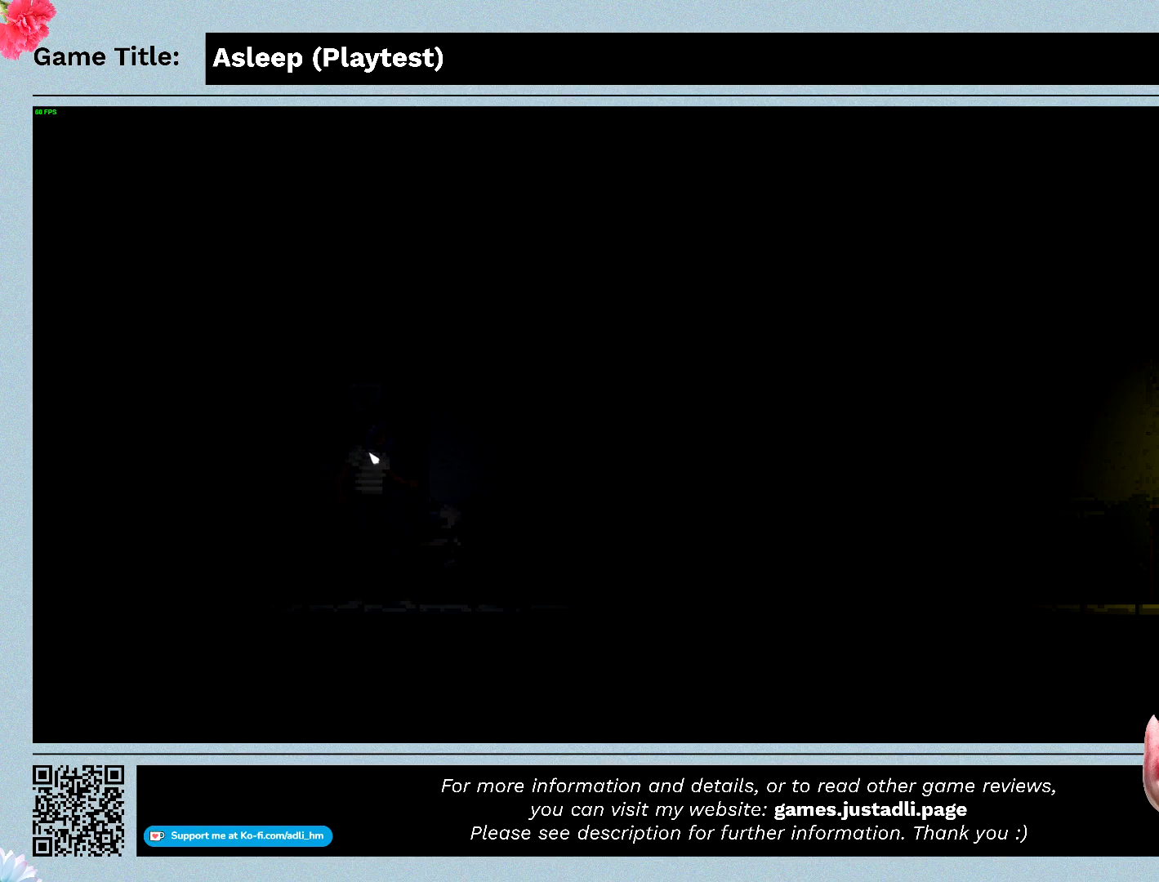
{"keys": [], "mouse": ["right"], "events": [[467, "mouse_right", "down"]]}
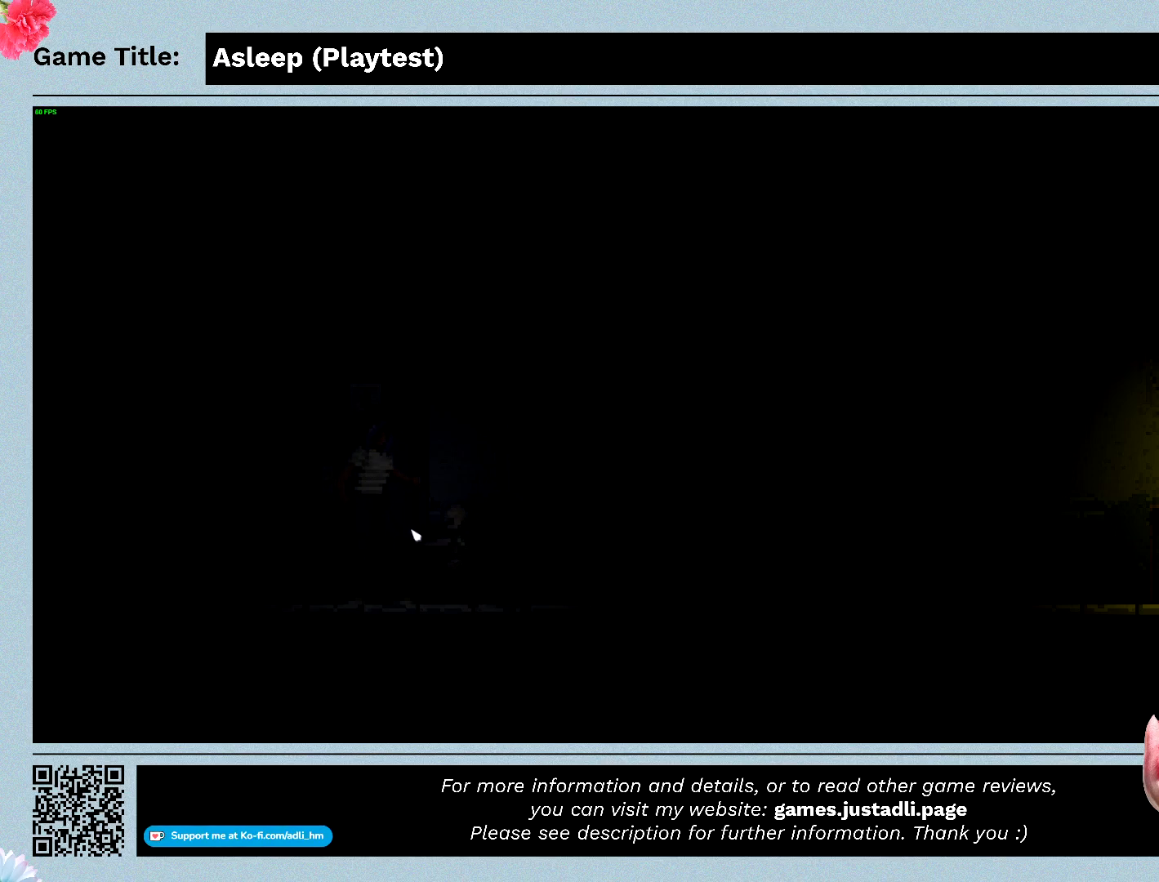
{"keys": [], "mouse": [], "events": [[200, "mouse_right", "up"]]}
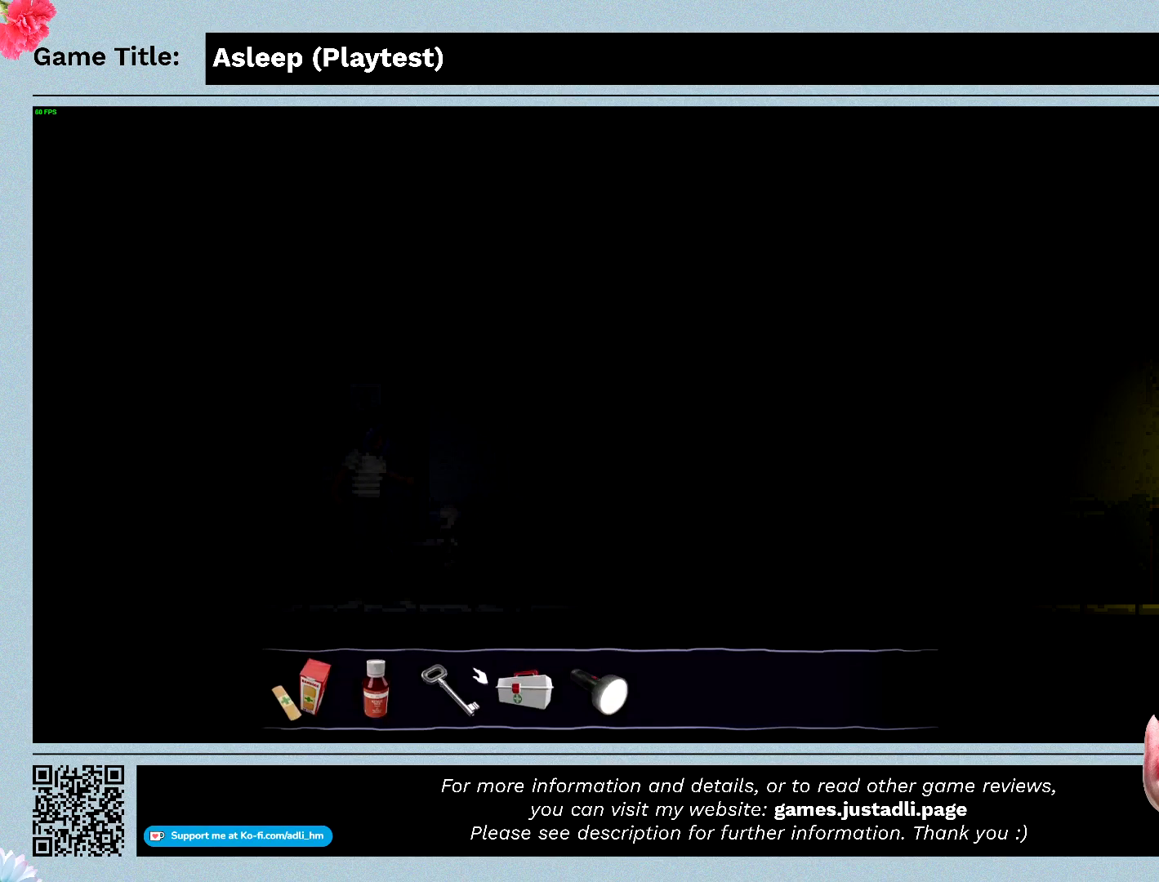
{"keys": [], "mouse": [], "events": []}
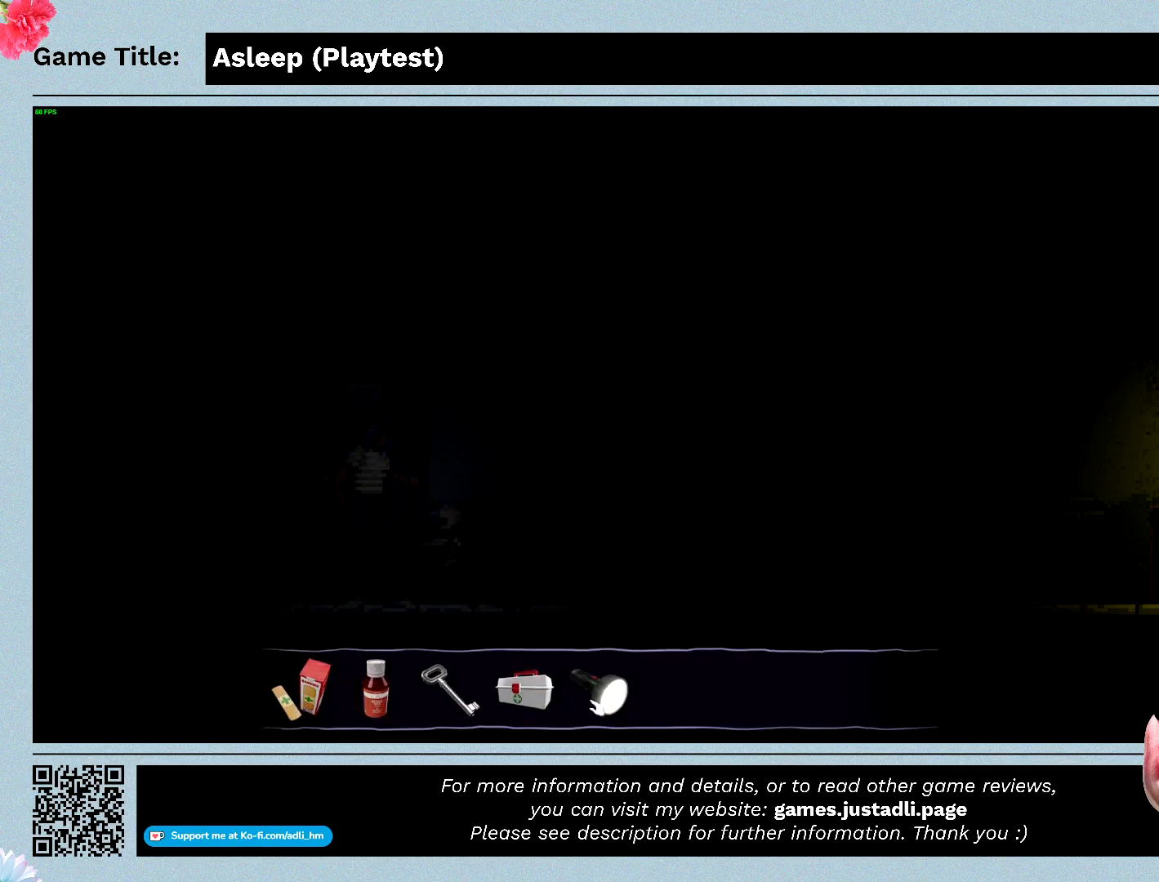
{"keys": [], "mouse": [], "events": [[167, "mouse_left", "down"], [467, "mouse_left", "up"]]}
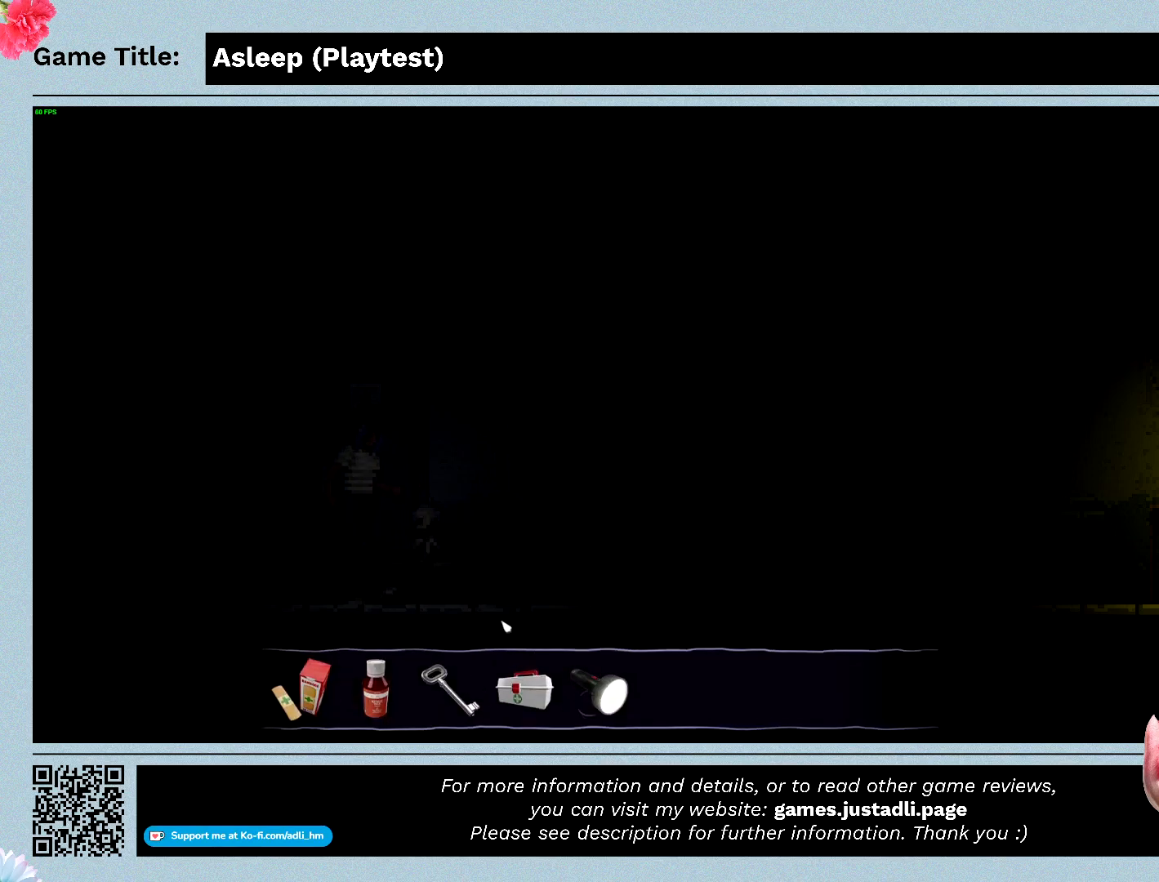
{"keys": [], "mouse": [], "events": []}
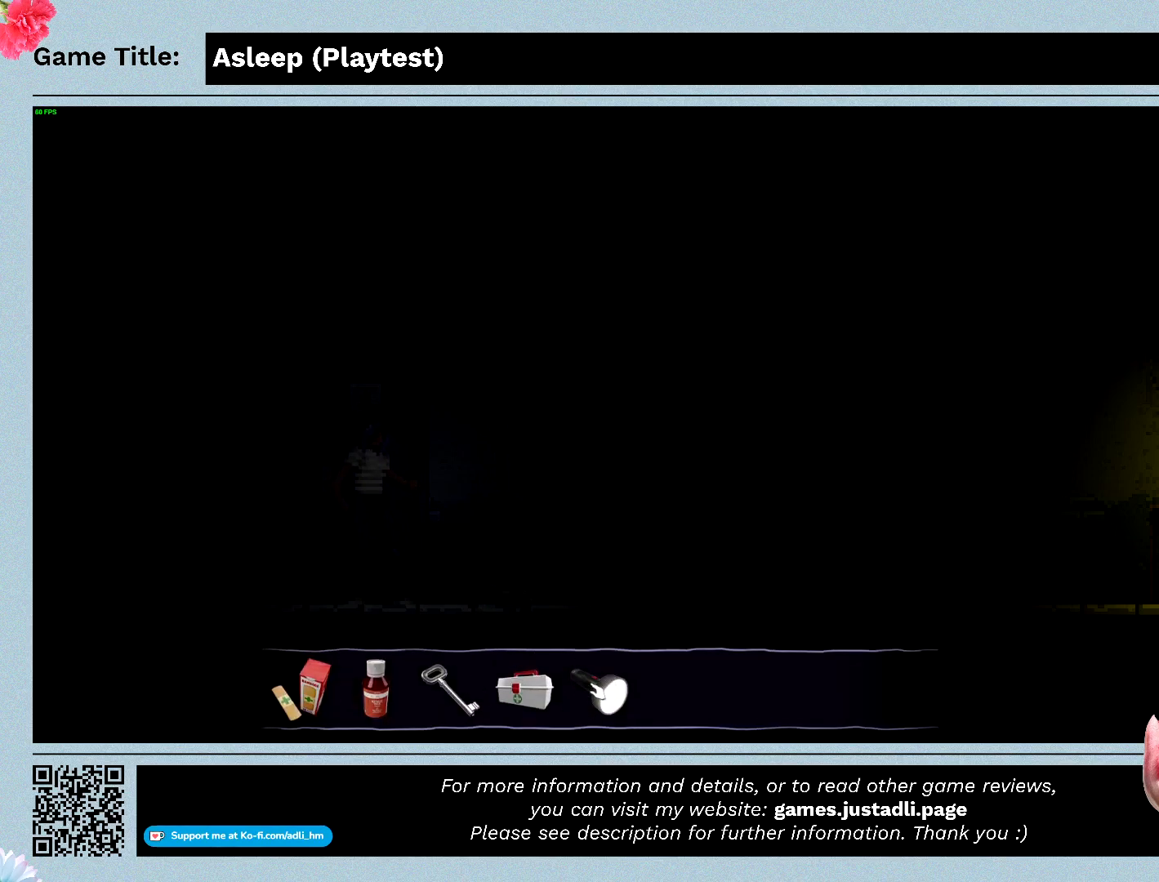
{"keys": [], "mouse": [], "events": []}
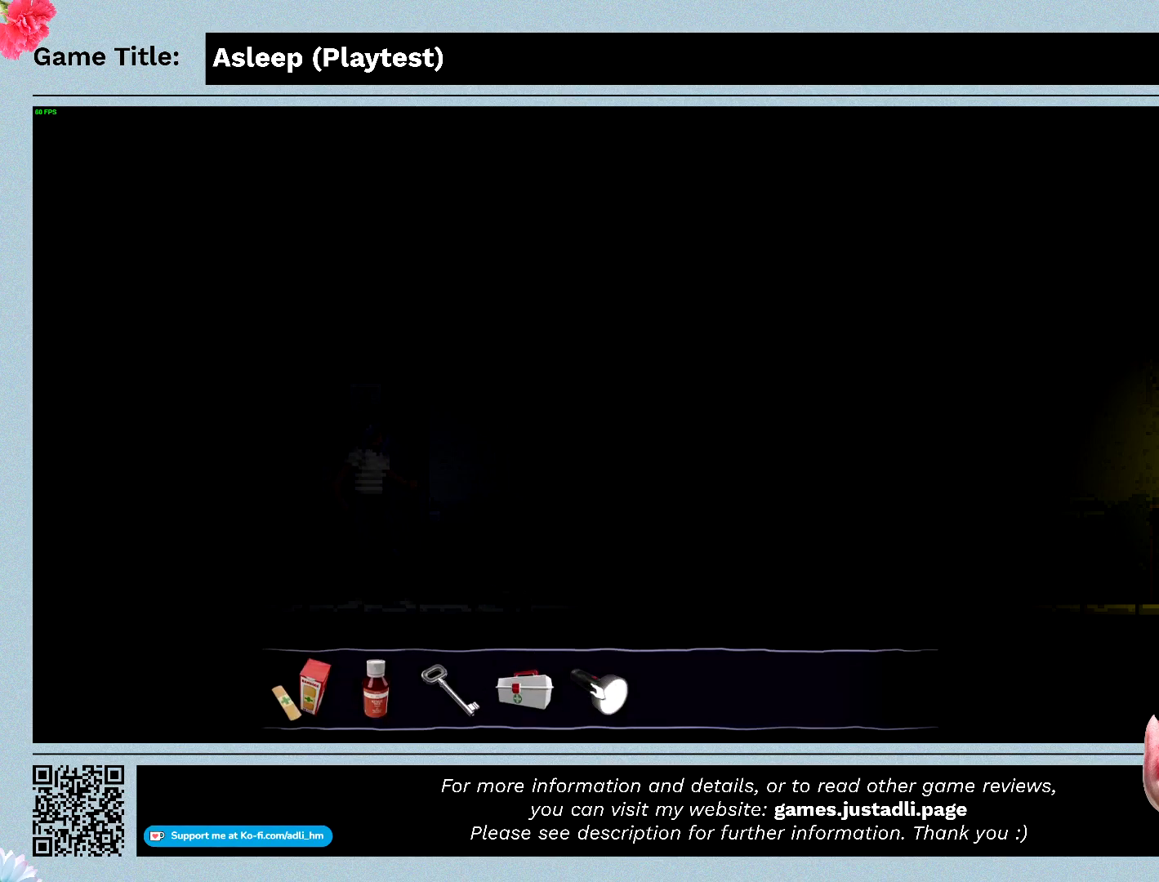
{"keys": [], "mouse": [], "events": []}
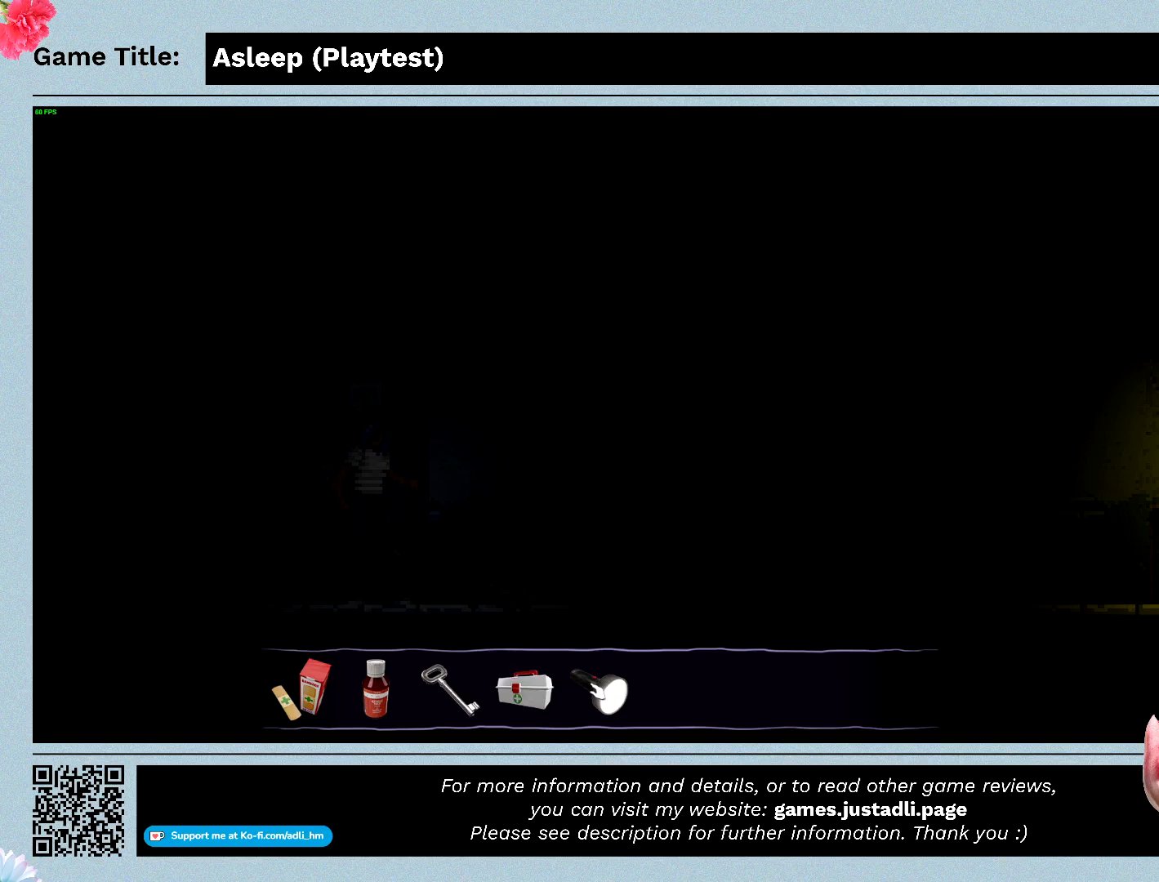
{"keys": [], "mouse": [], "events": []}
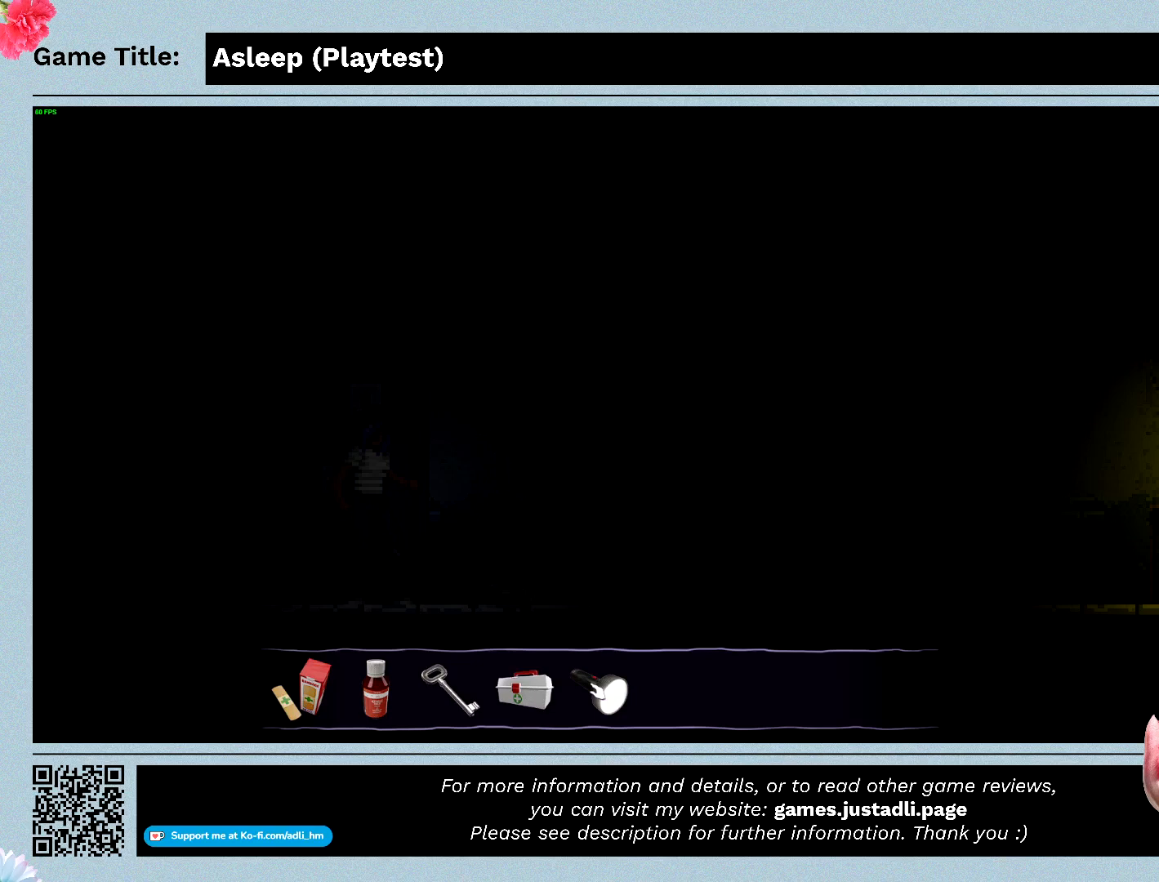
{"keys": [], "mouse": [], "events": []}
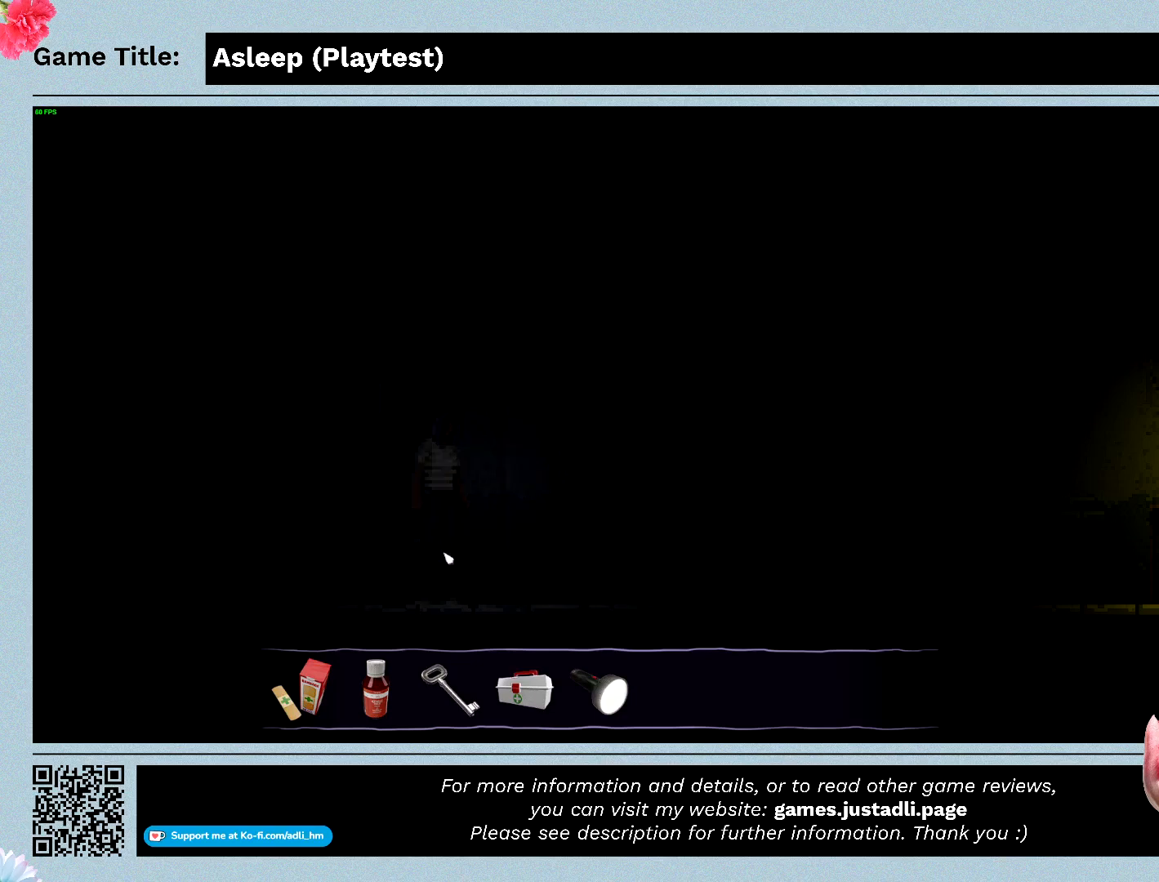
{"keys": ["d"], "mouse": [], "events": [[300, "d", "down"]]}
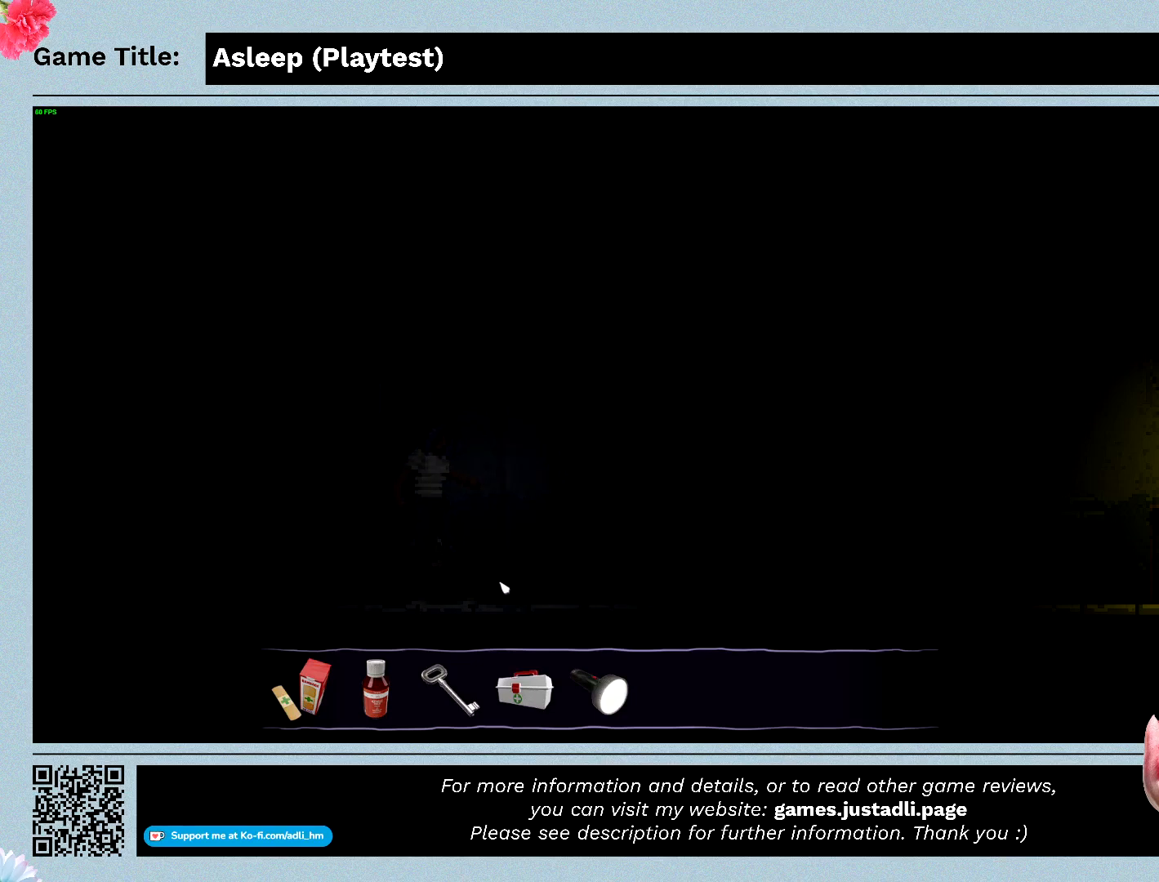
{"keys": ["d"], "mouse": [], "events": []}
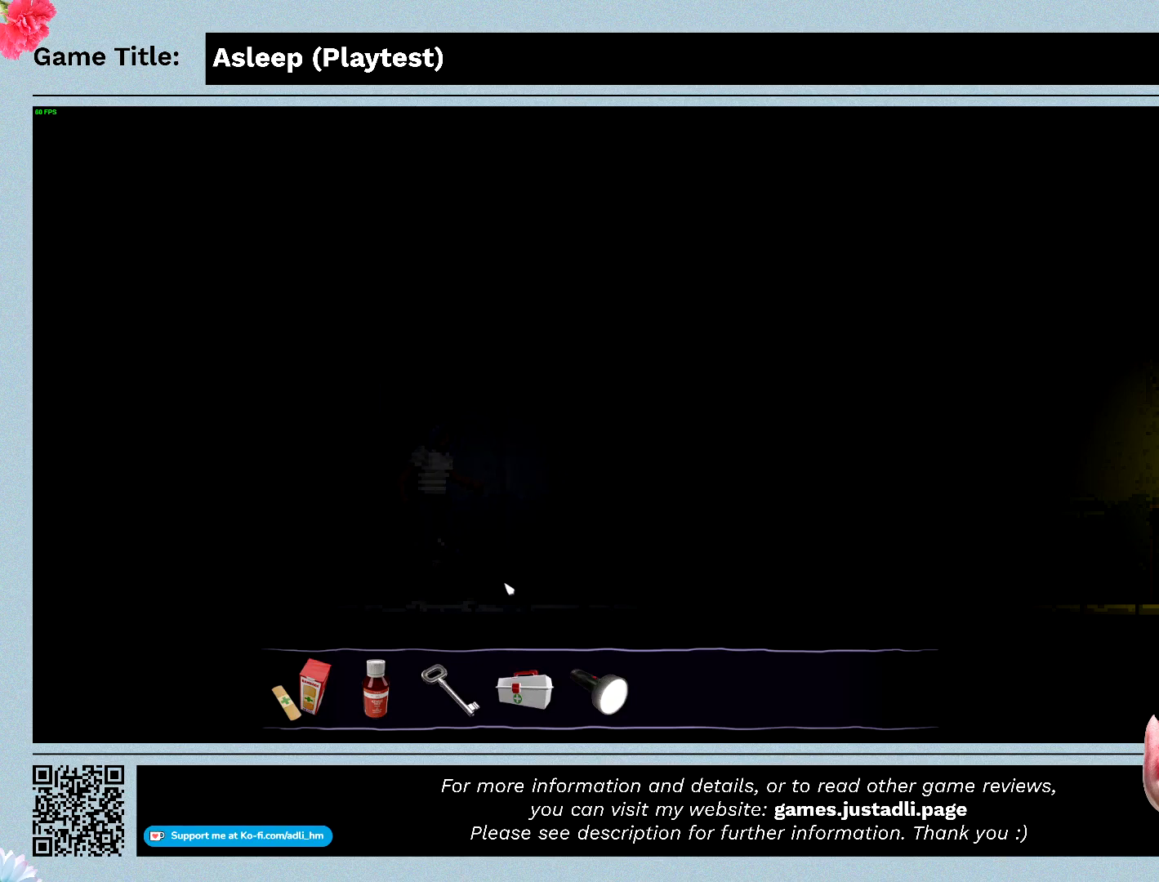
{"keys": ["d"], "mouse": ["left"], "events": [[467, "mouse_left", "down"]]}
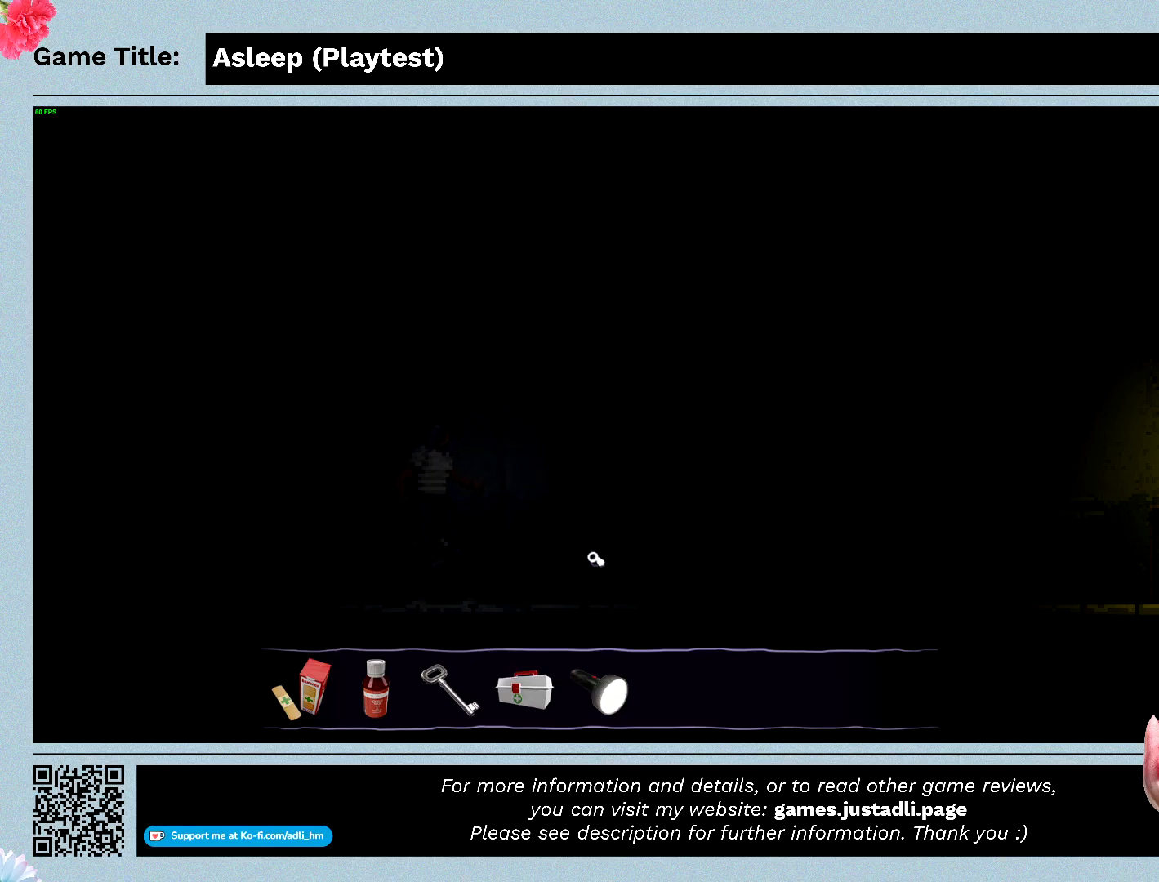
{"keys": ["d"], "mouse": [], "events": [[300, "mouse_left", "up"]]}
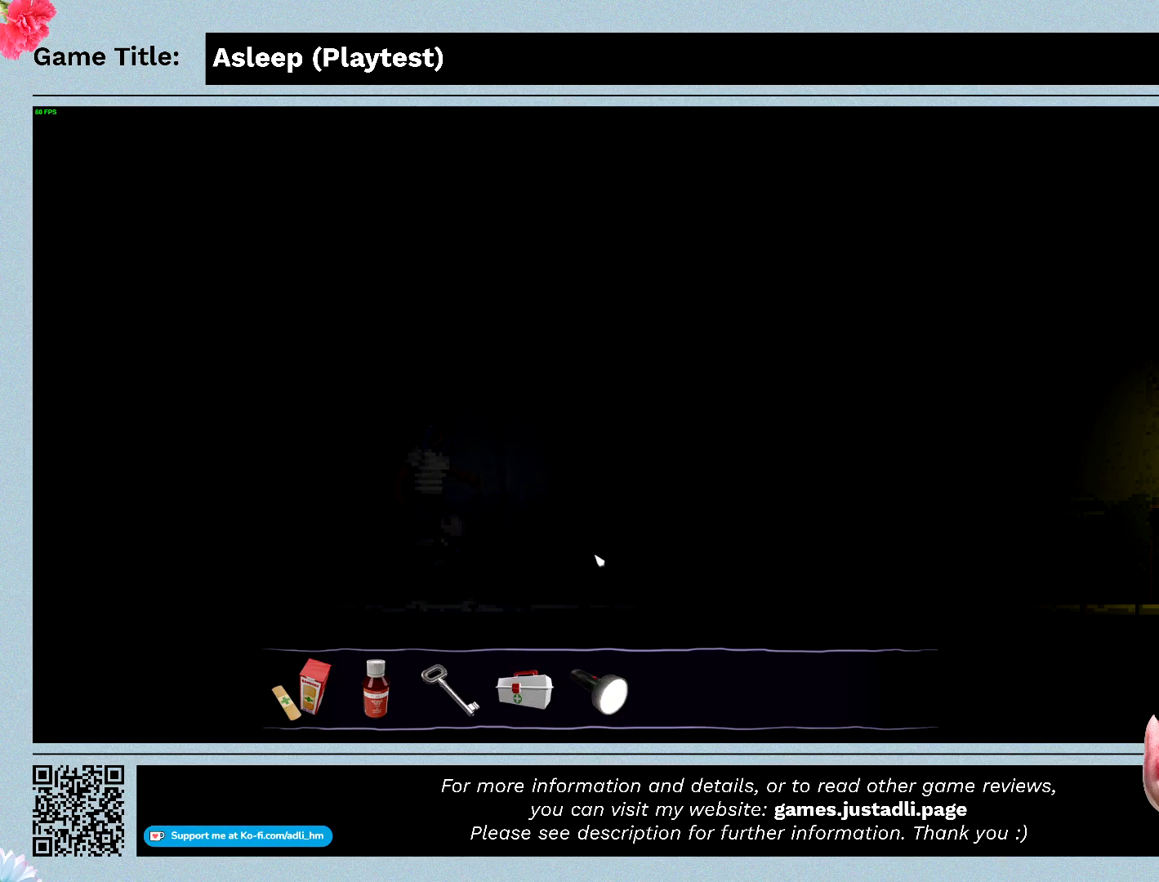
{"keys": ["d"], "mouse": [], "events": []}
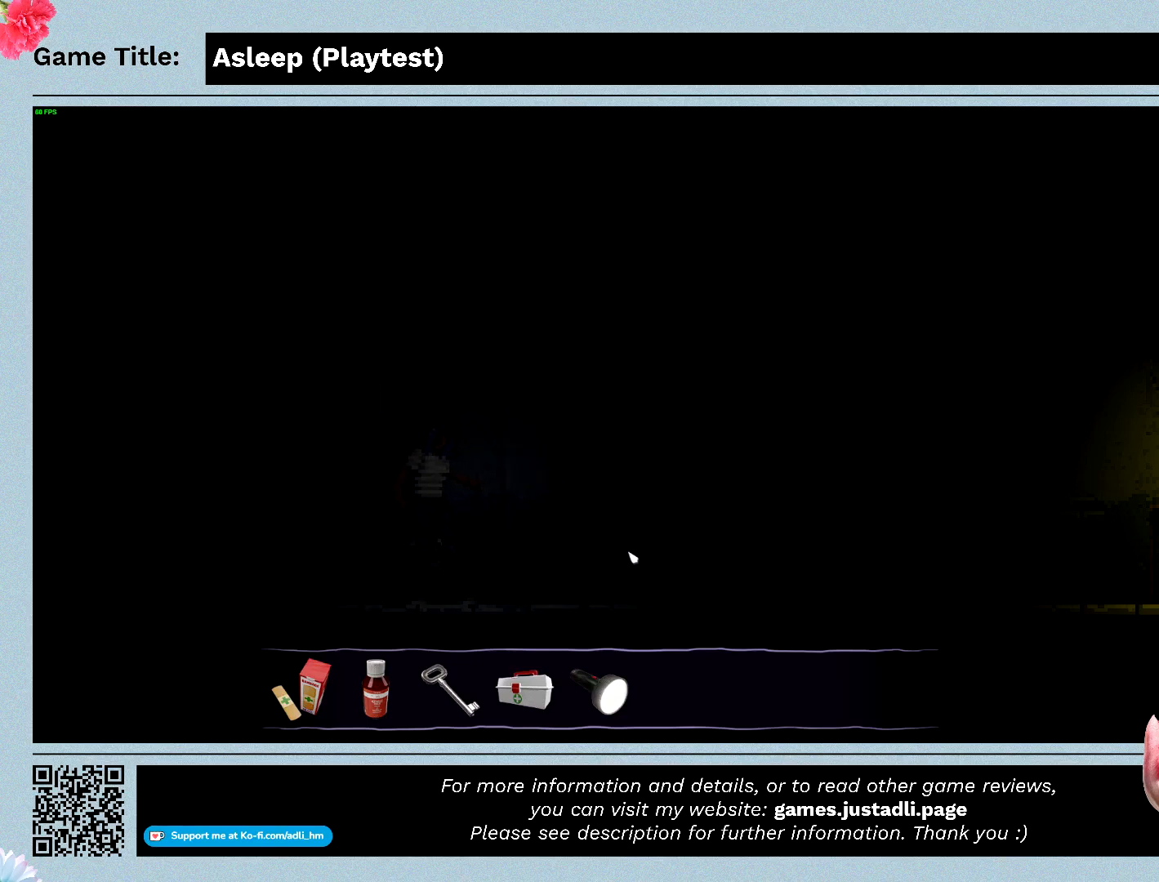
{"keys": ["d"], "mouse": [], "events": []}
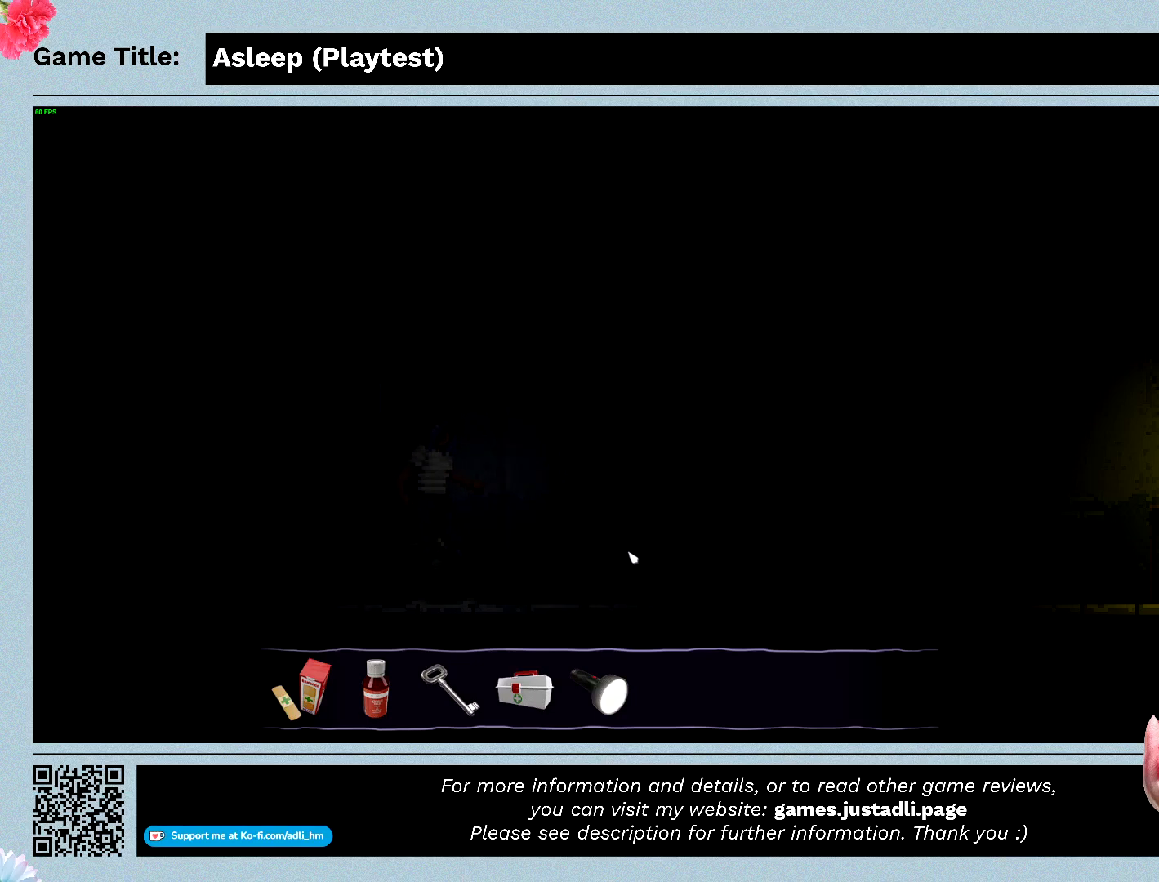
{"keys": ["d", "shift"], "mouse": [], "events": [[33, "shift", "down"]]}
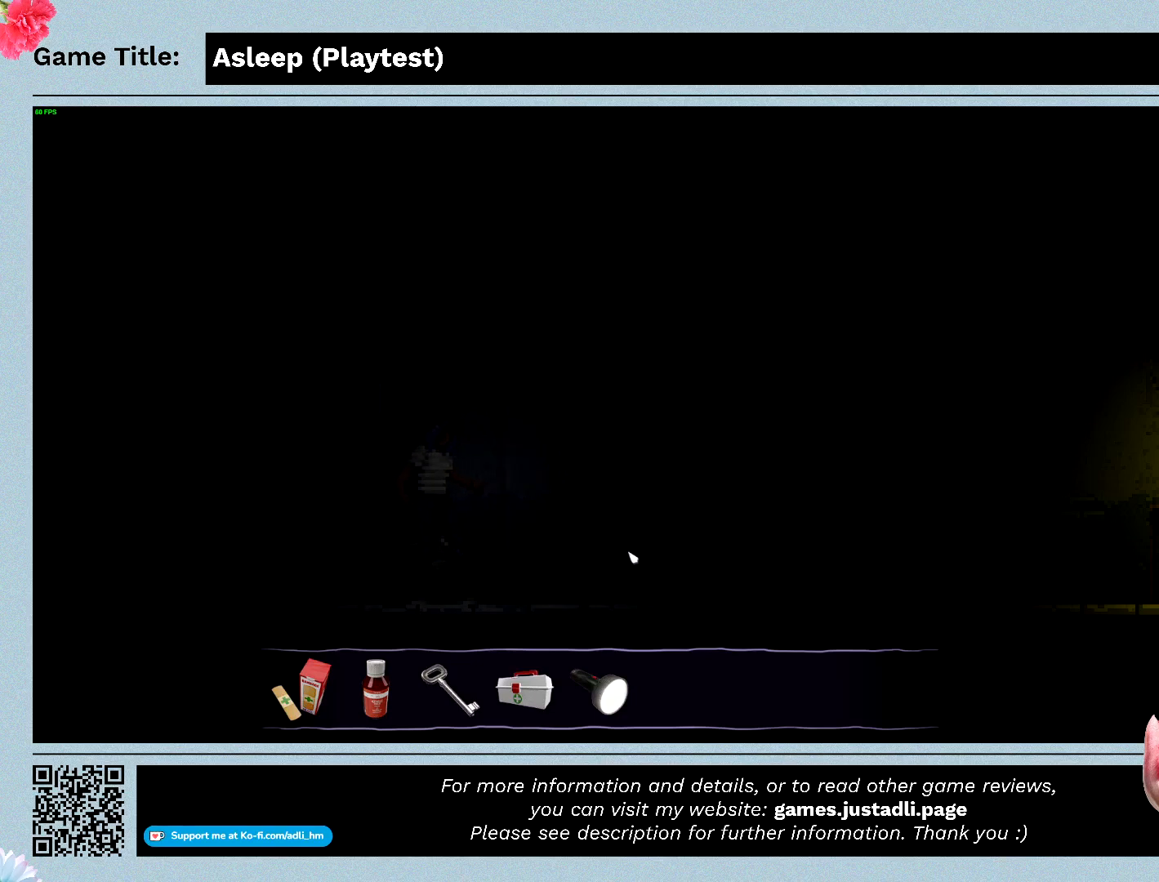
{"keys": ["d", "shift"], "mouse": [], "events": []}
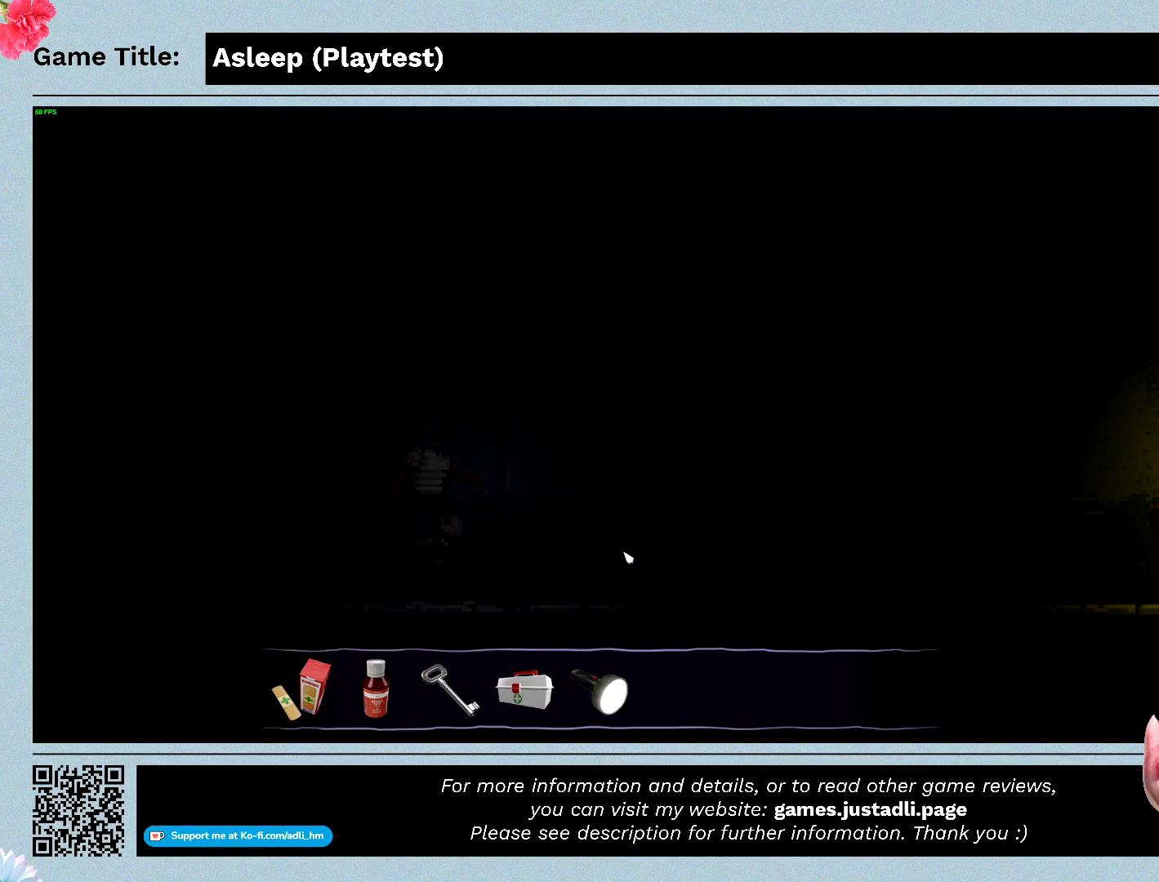
{"keys": ["d", "shift"], "mouse": [], "events": []}
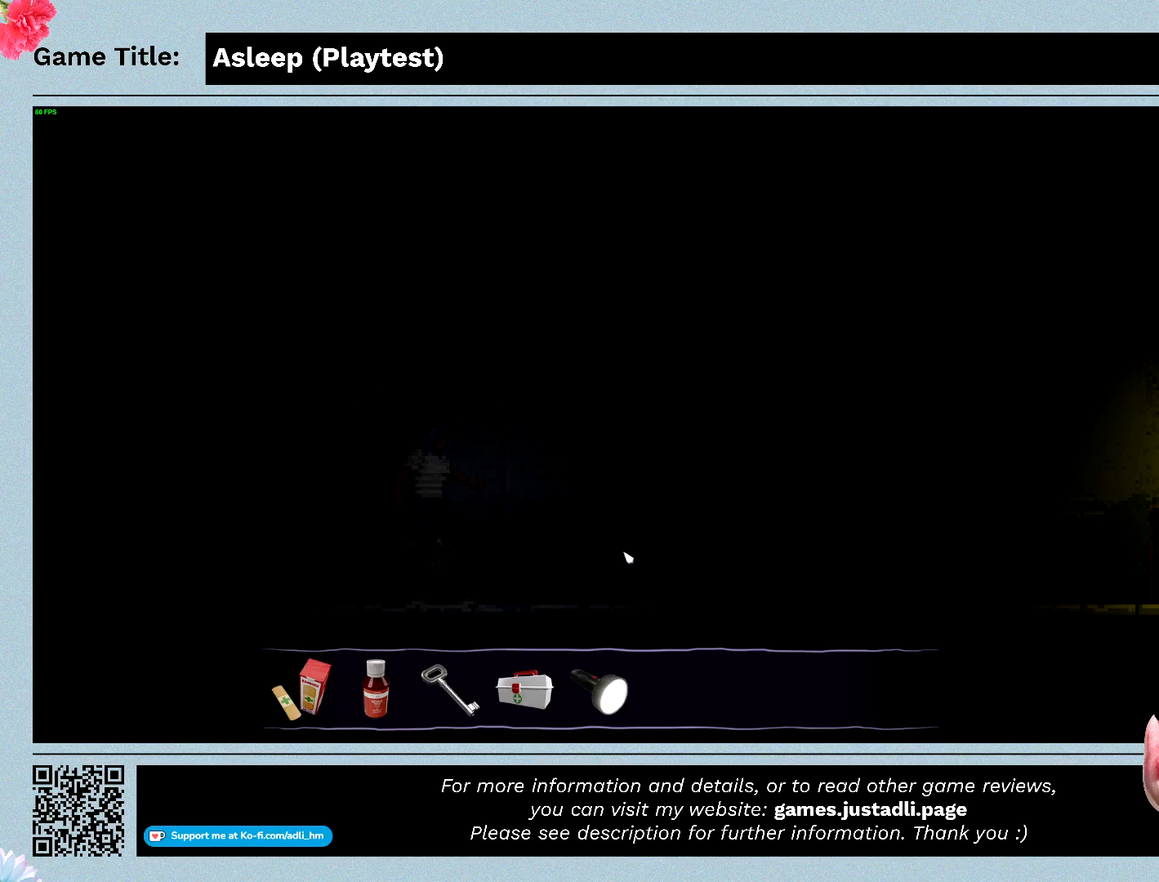
{"keys": ["d", "shift"], "mouse": [], "events": []}
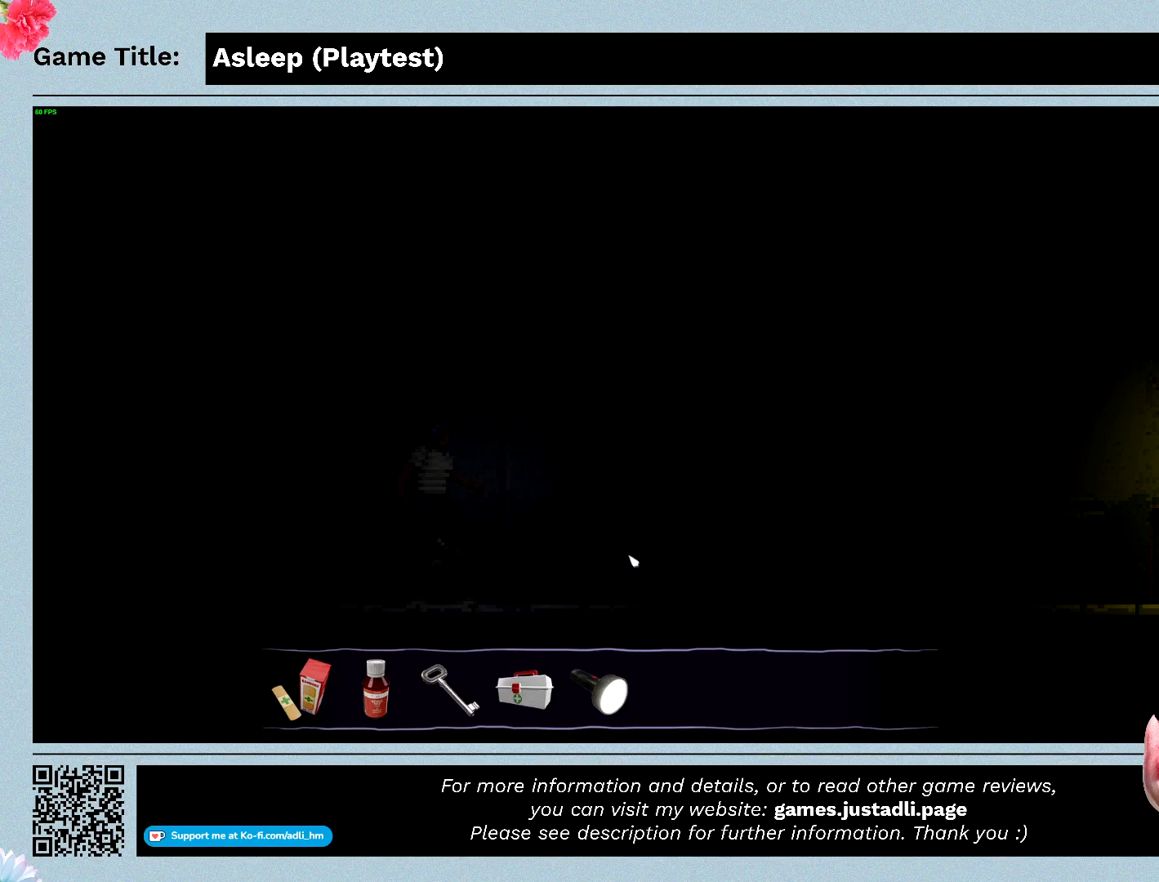
{"keys": ["d", "shift"], "mouse": [], "events": []}
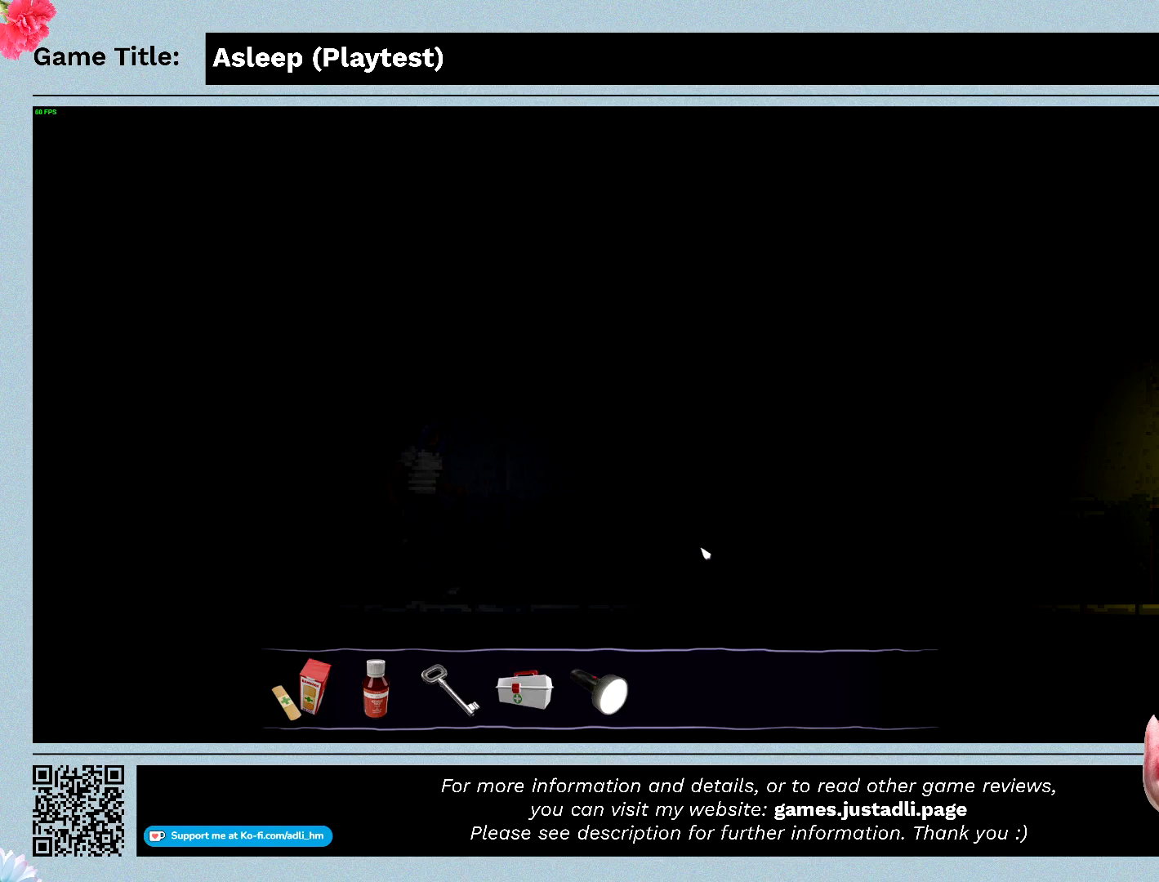
{"keys": ["d", "shift"], "mouse": [], "events": []}
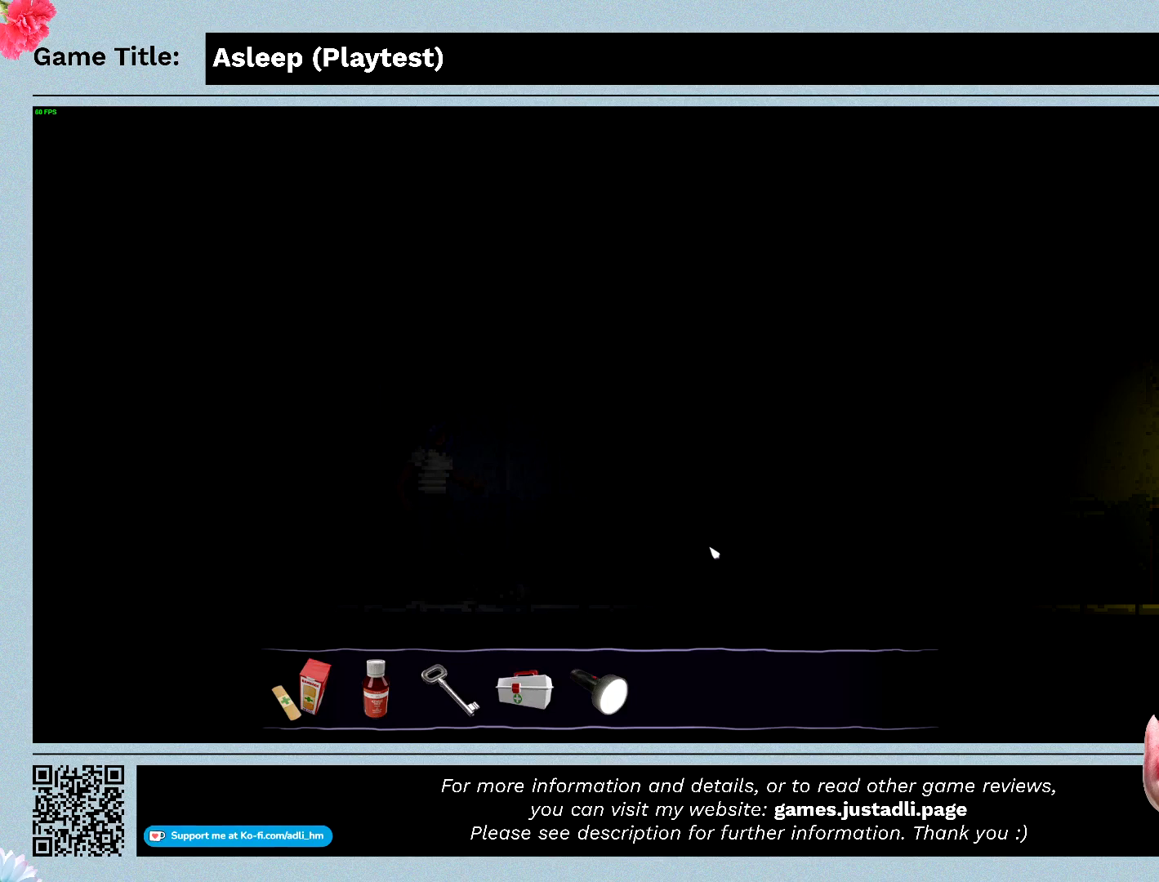
{"keys": ["d", "shift"], "mouse": [], "events": []}
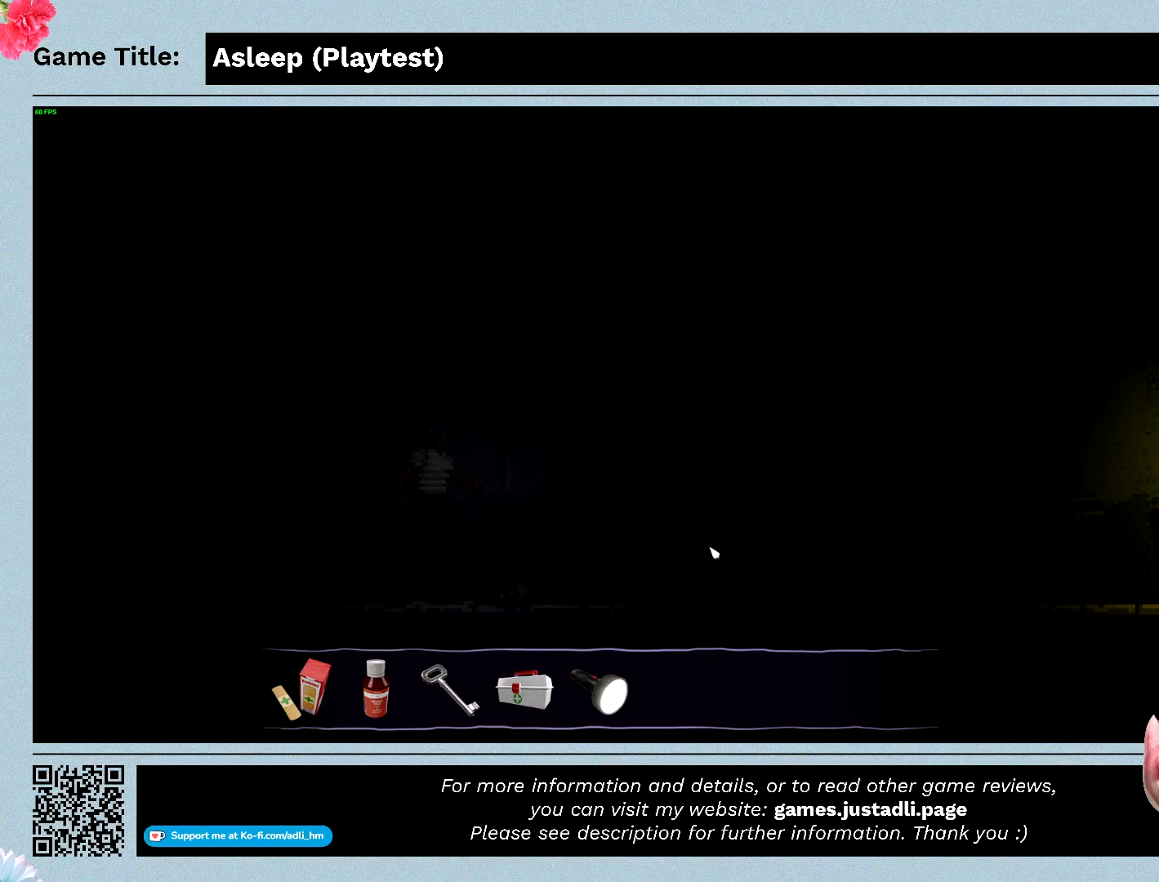
{"keys": ["d", "shift"], "mouse": [], "events": []}
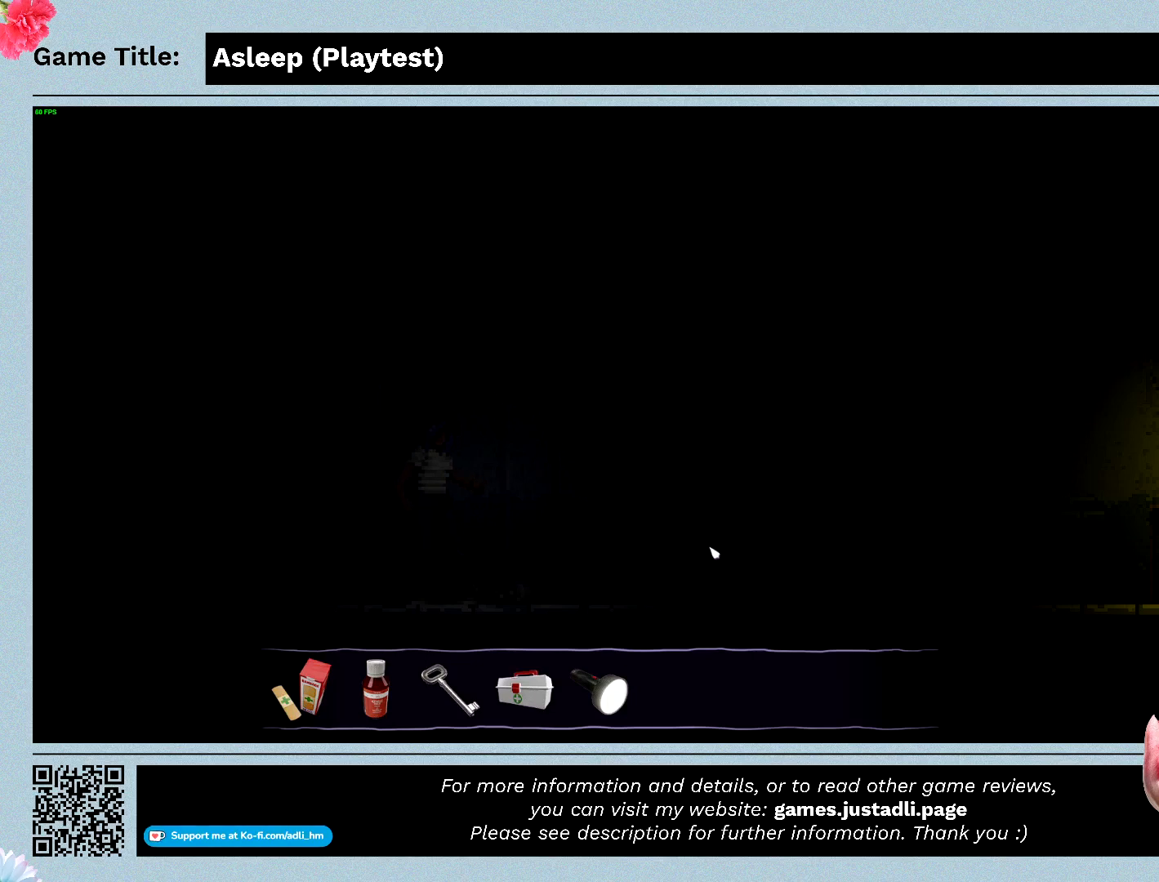
{"keys": ["d", "shift"], "mouse": [], "events": []}
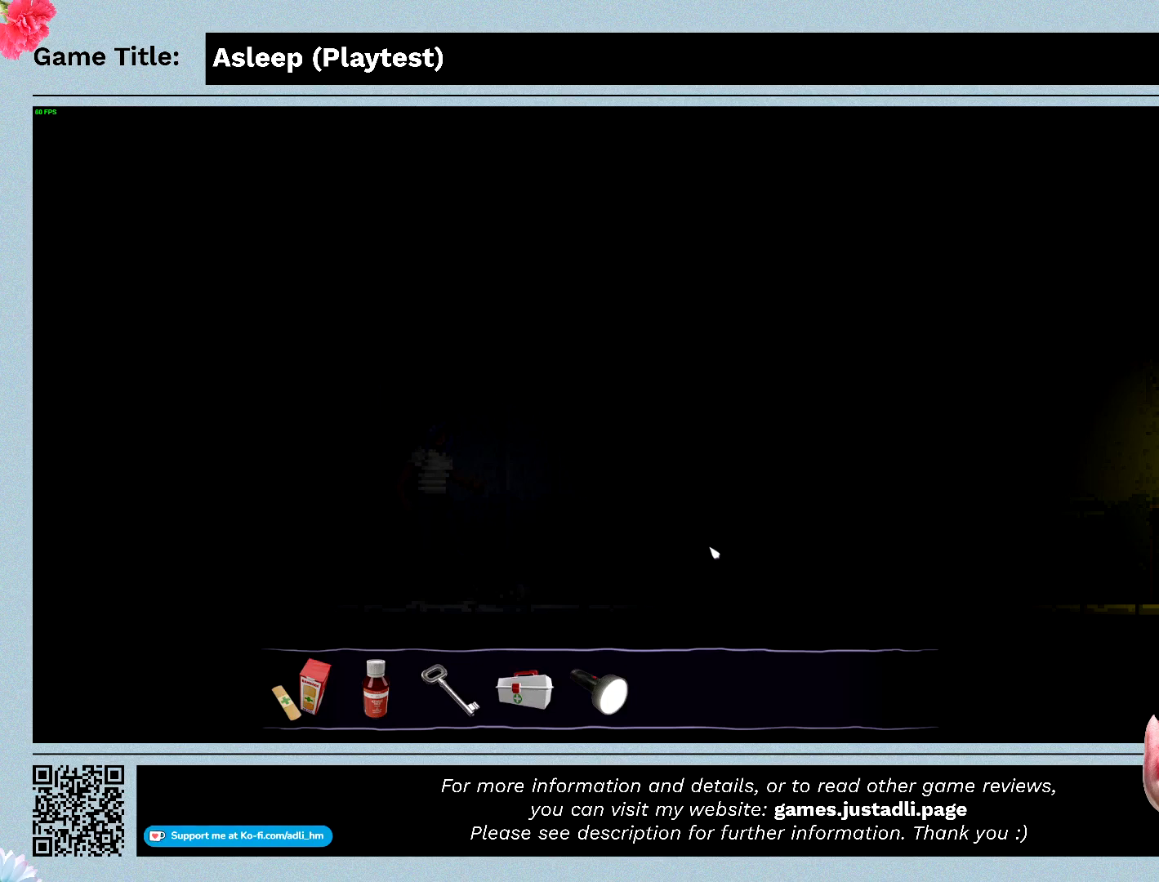
{"keys": [], "mouse": [], "events": [[500, "d", "up"], [500, "shift", "up"]]}